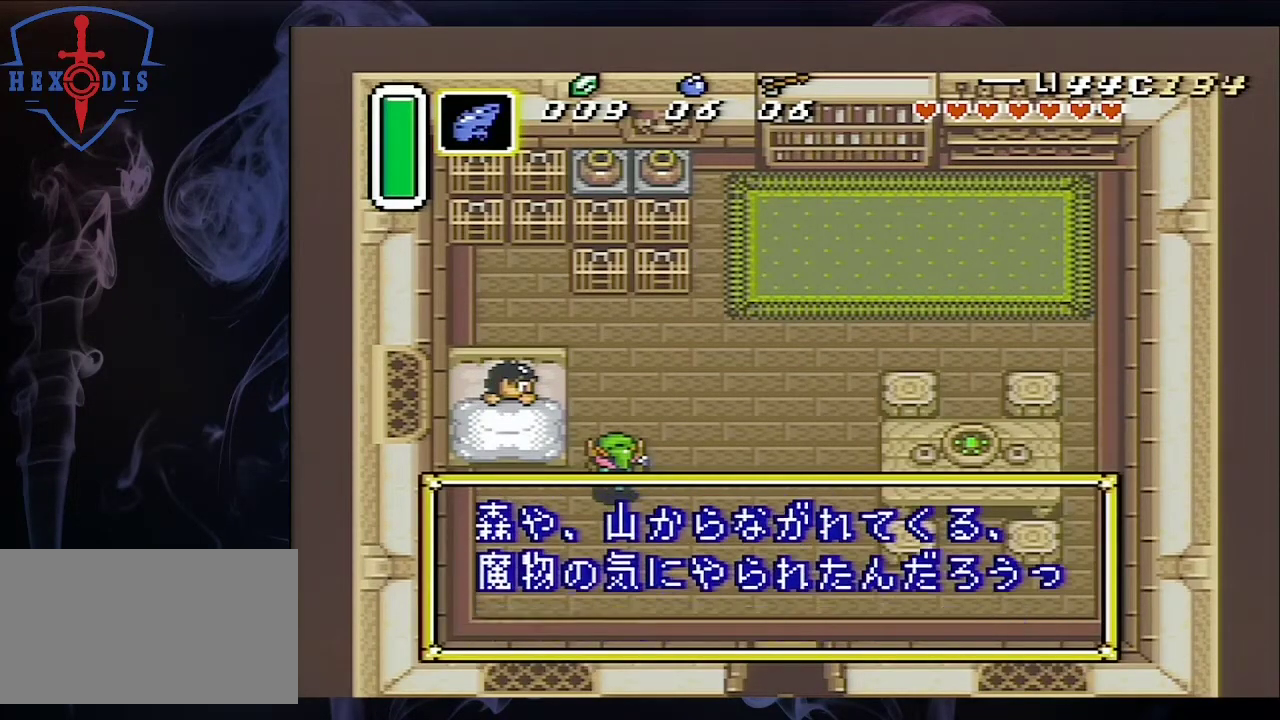
Gameplay with a controller (Nintendo layout); each line is a JSON object with the inputs held at the frame after it (dt_ms = milliseconds from this image to that frame). "events" lists button and stick changes between this image and that frame as [ms after this image, input, new state], when the widget could be followed in between. Not read: L3 R1 R3.
{"dt_ms": 500, "buttons": ["A", "DPAD_DOWN", "DPAD_RIGHT"], "events": [[233, "A", "up"], [267, "A", "down"], [367, "A", "up"], [500, "A", "down"]]}
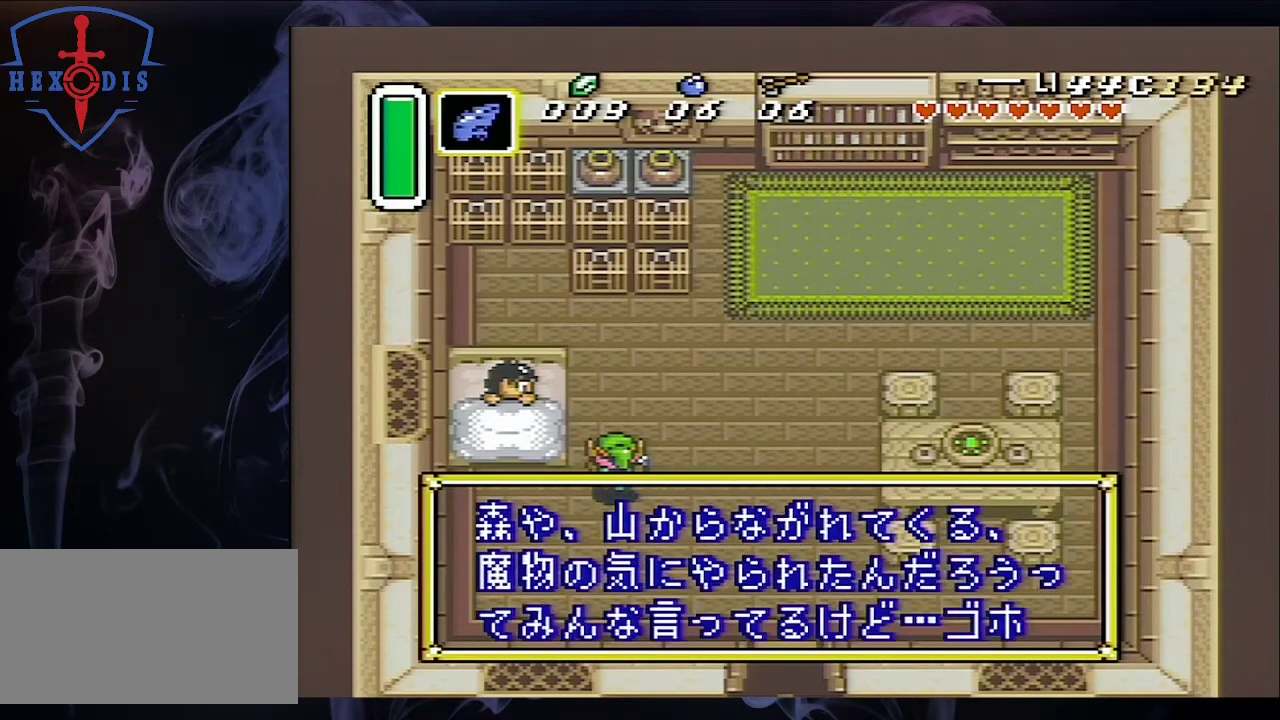
{"dt_ms": 500, "buttons": ["DPAD_DOWN", "DPAD_RIGHT"], "events": [[33, "A", "up"], [100, "A", "down"], [267, "A", "up"]]}
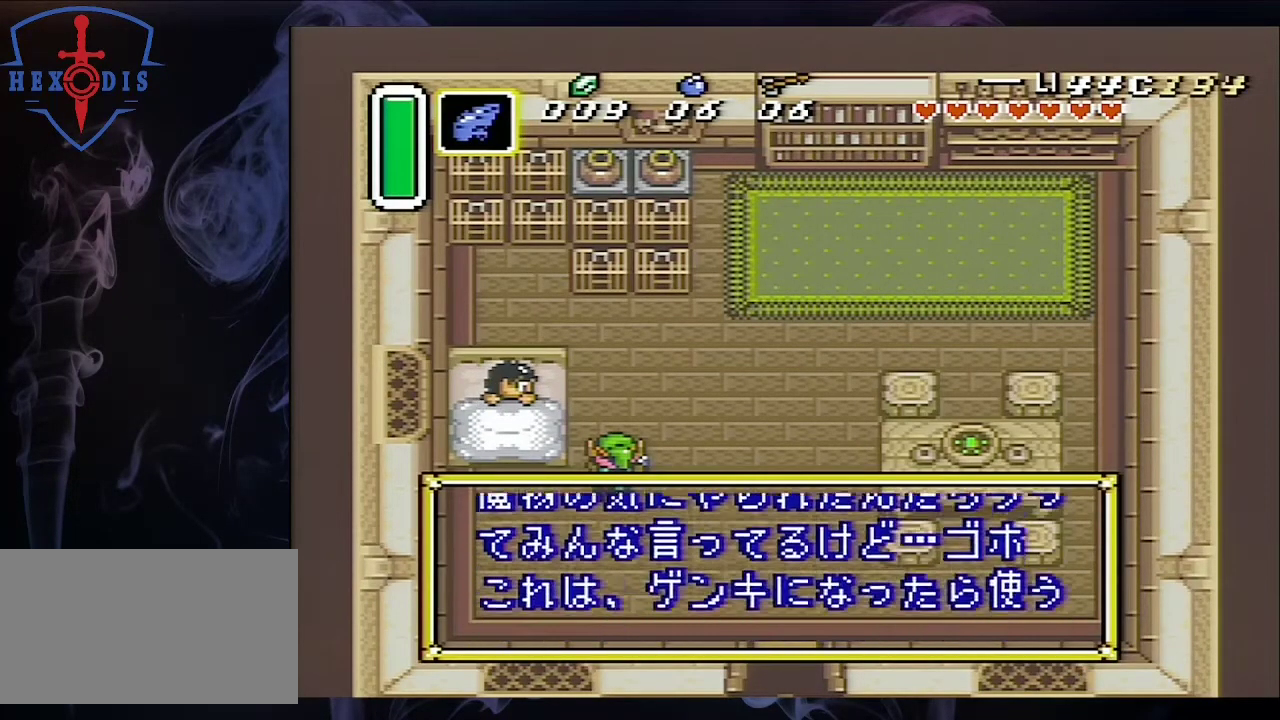
{"dt_ms": 500, "buttons": ["A", "DPAD_DOWN", "DPAD_RIGHT"], "events": [[33, "A", "down"]]}
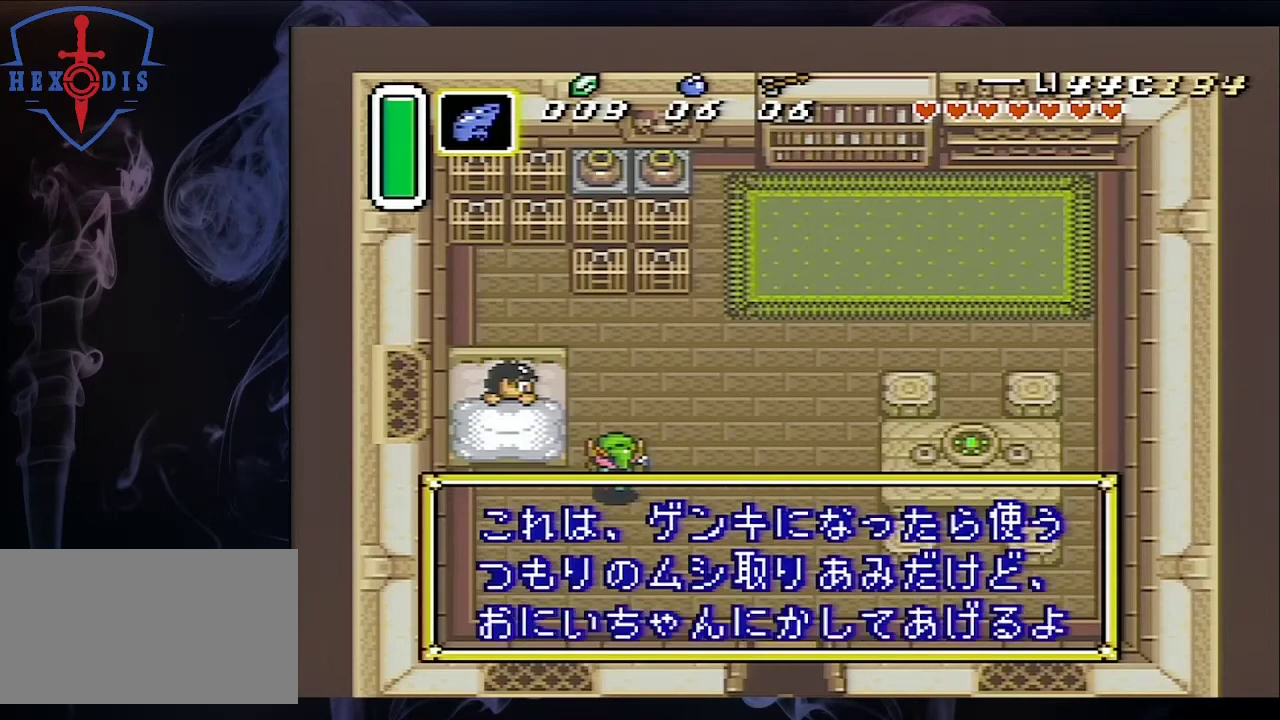
{"dt_ms": 500, "buttons": ["A", "DPAD_DOWN", "DPAD_RIGHT"], "events": [[67, "A", "up"], [133, "A", "down"], [233, "A", "up"], [333, "A", "down"], [400, "A", "up"], [467, "A", "down"]]}
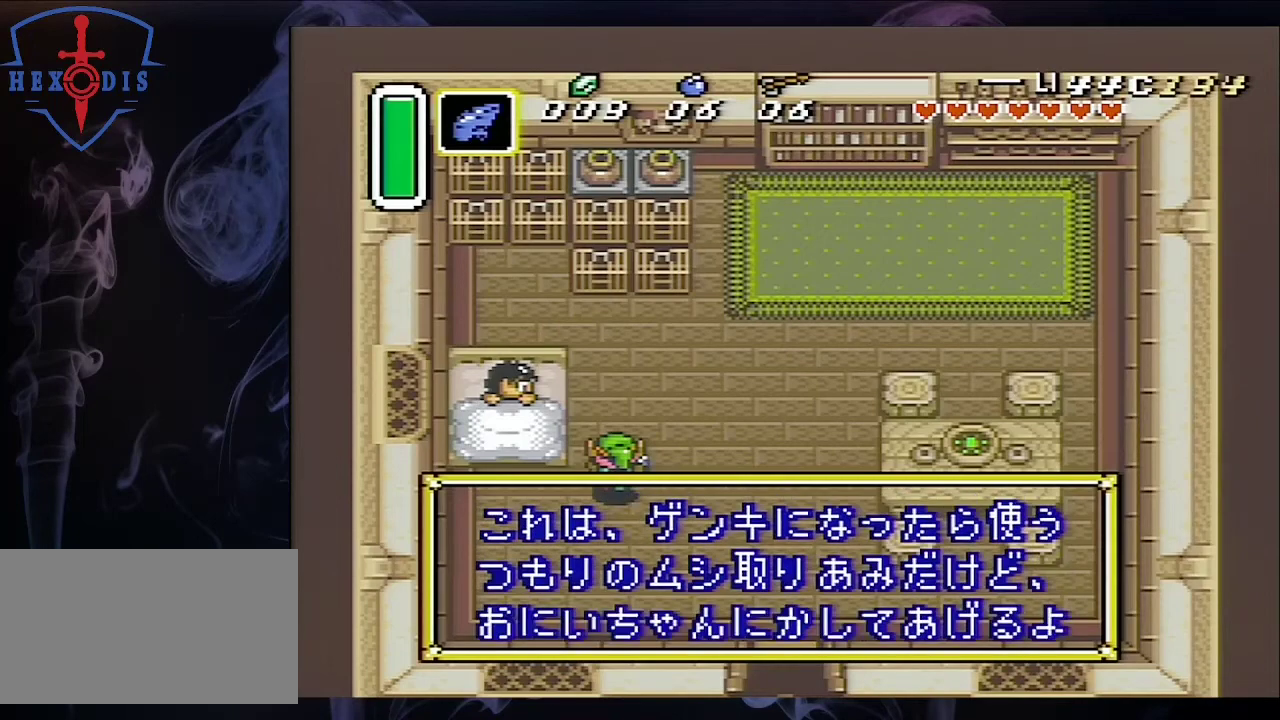
{"dt_ms": 500, "buttons": ["DPAD_DOWN", "DPAD_RIGHT"], "events": [[233, "A", "up"], [400, "A", "down"], [500, "A", "up"]]}
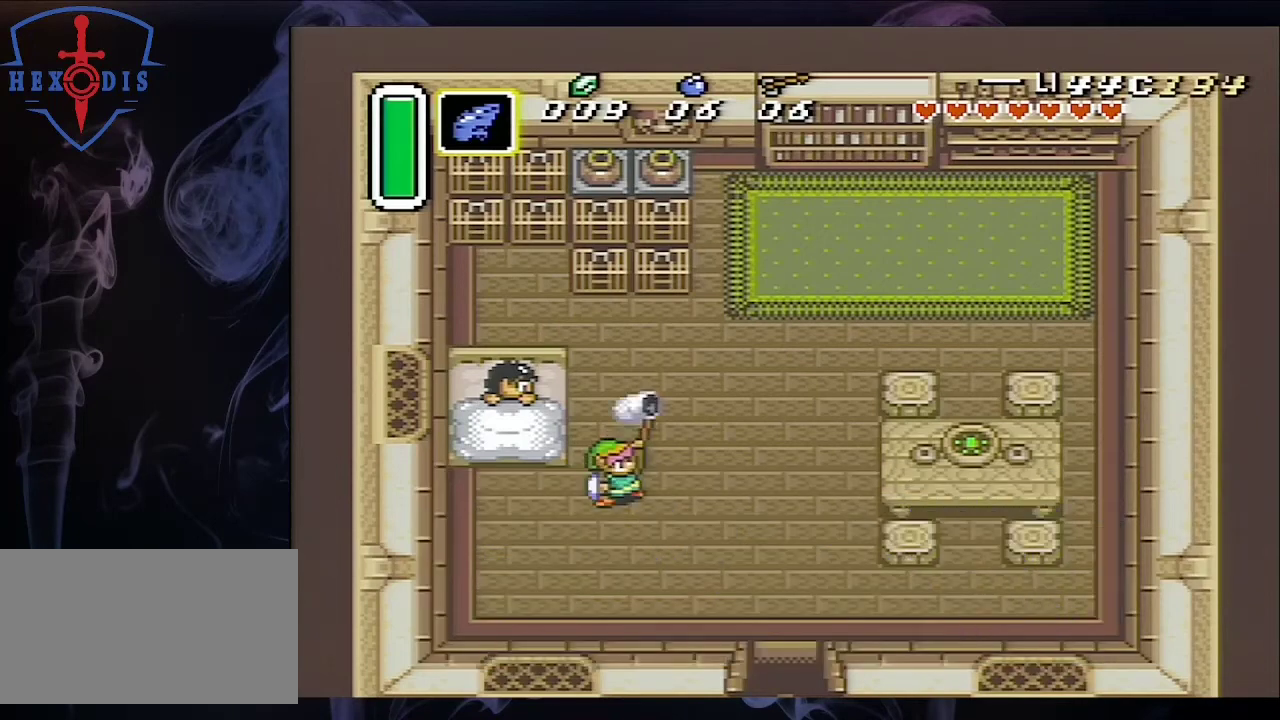
{"dt_ms": 600, "buttons": ["DPAD_DOWN", "DPAD_RIGHT"], "events": []}
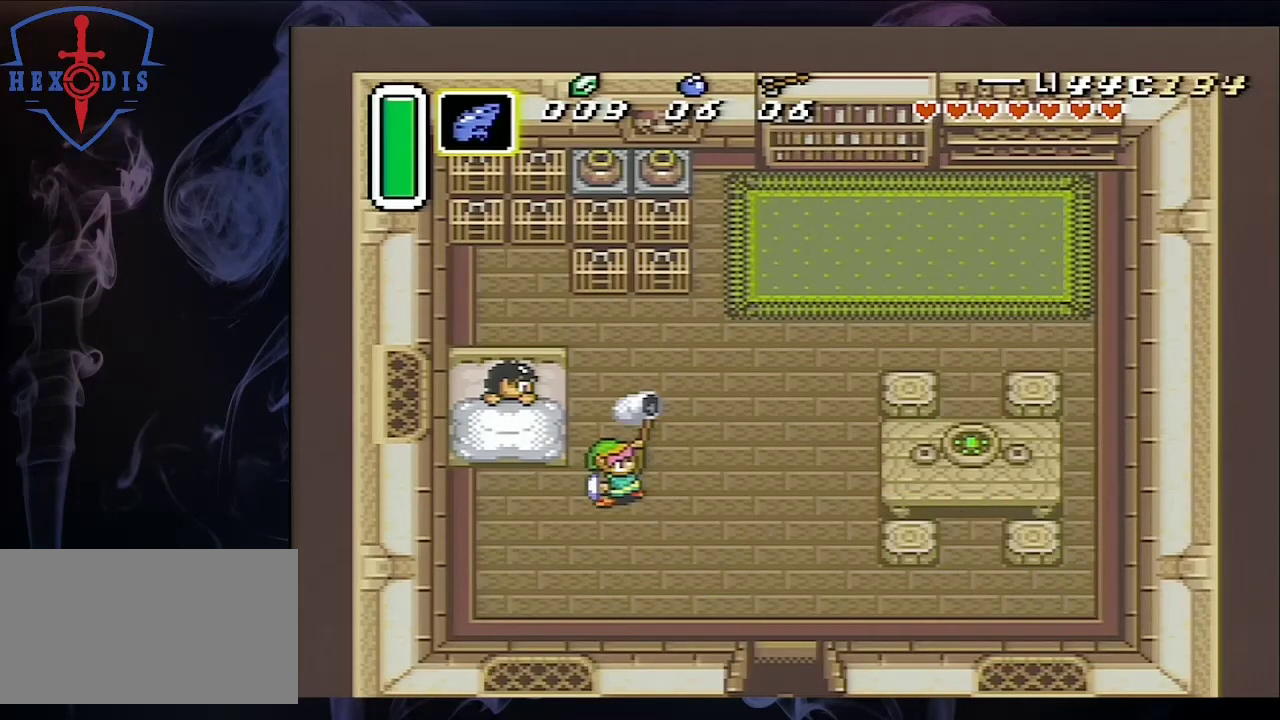
{"dt_ms": 100, "buttons": ["L1", "DPAD_DOWN", "DPAD_RIGHT"], "events": [[100, "L1", "down"]]}
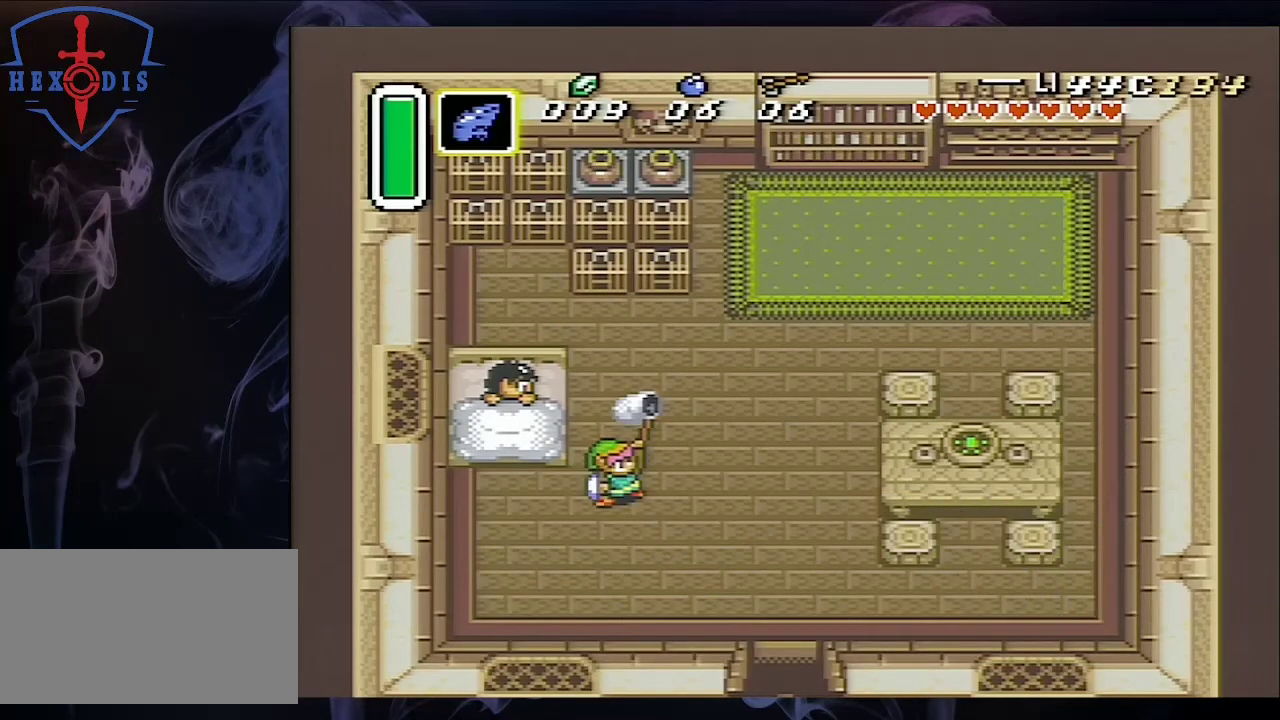
{"dt_ms": 100, "buttons": ["DPAD_DOWN", "DPAD_RIGHT"], "events": [[67, "L1", "up"]]}
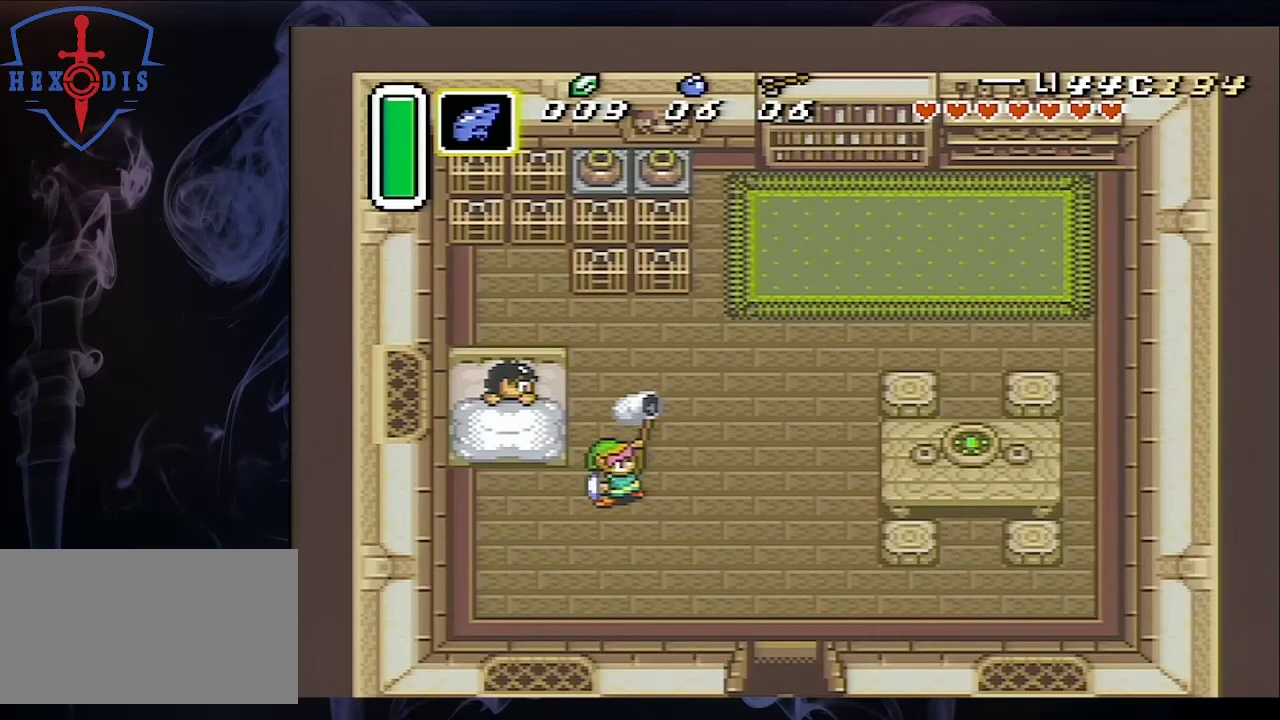
{"dt_ms": 100, "buttons": ["L1", "DPAD_DOWN", "DPAD_RIGHT"], "events": [[67, "L1", "down"]]}
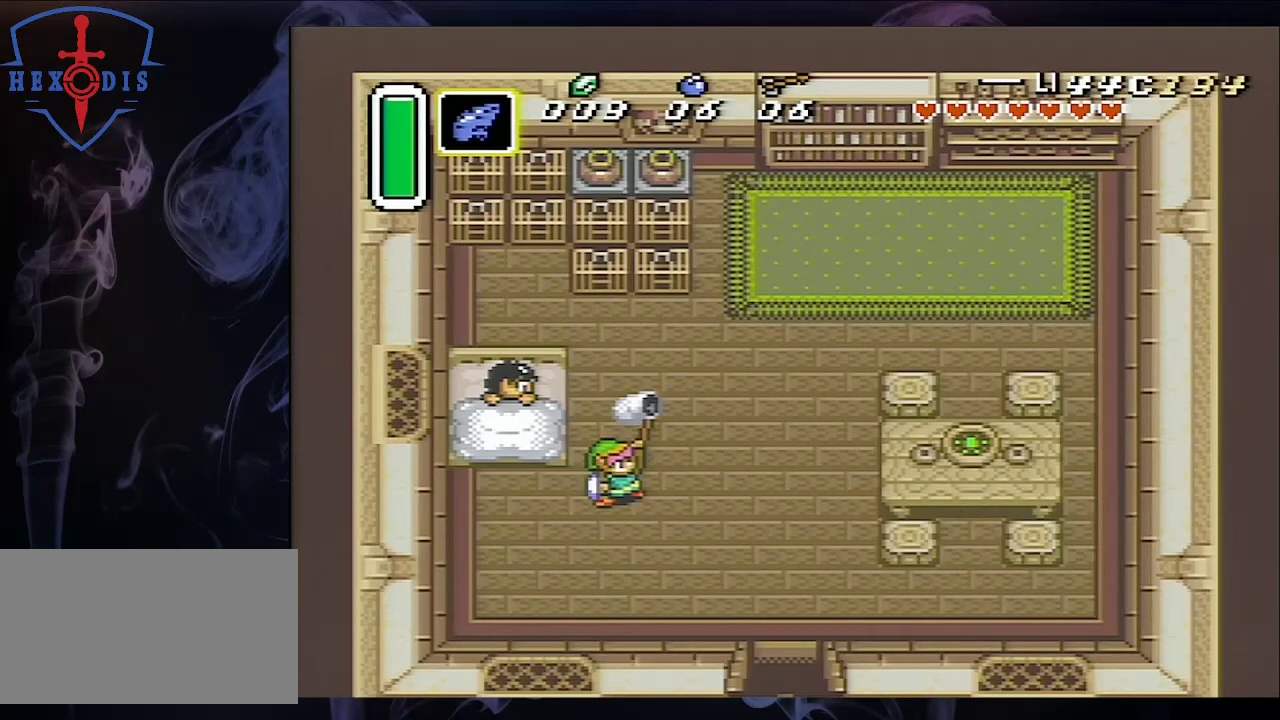
{"dt_ms": 100, "buttons": ["DPAD_DOWN", "DPAD_RIGHT"], "events": [[100, "L1", "up"]]}
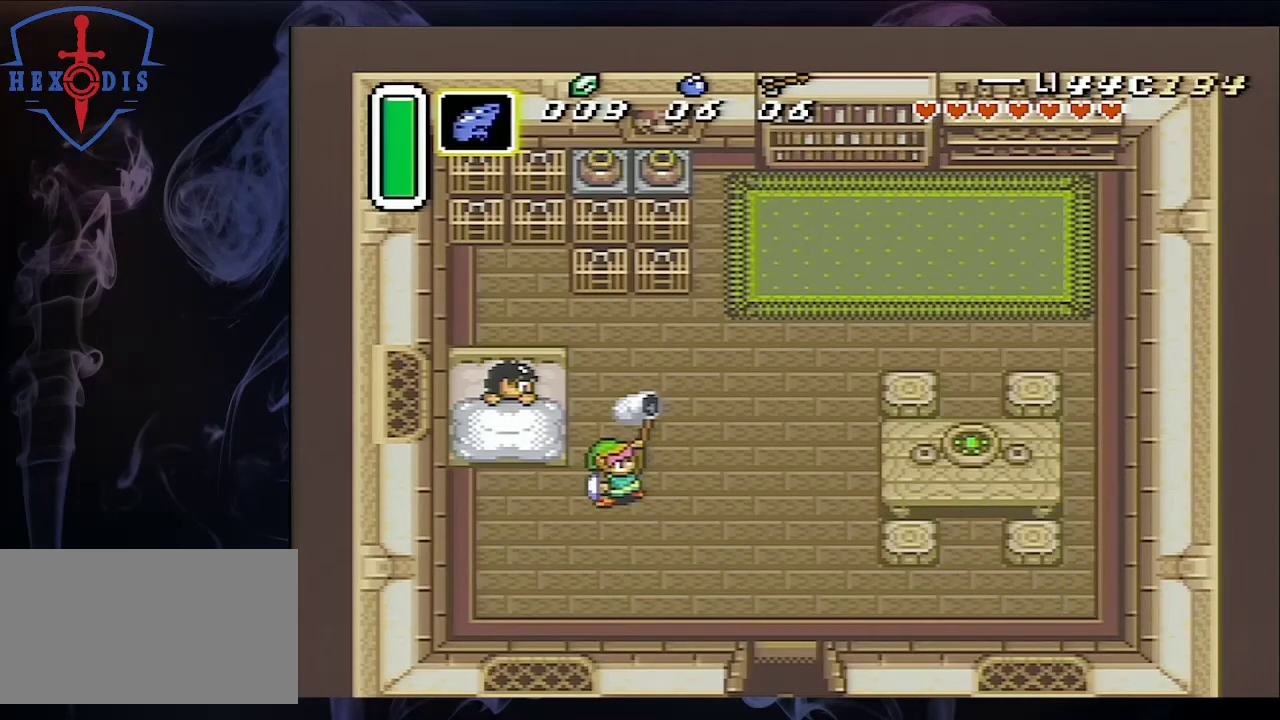
{"dt_ms": 100, "buttons": ["DPAD_DOWN", "DPAD_RIGHT"], "events": []}
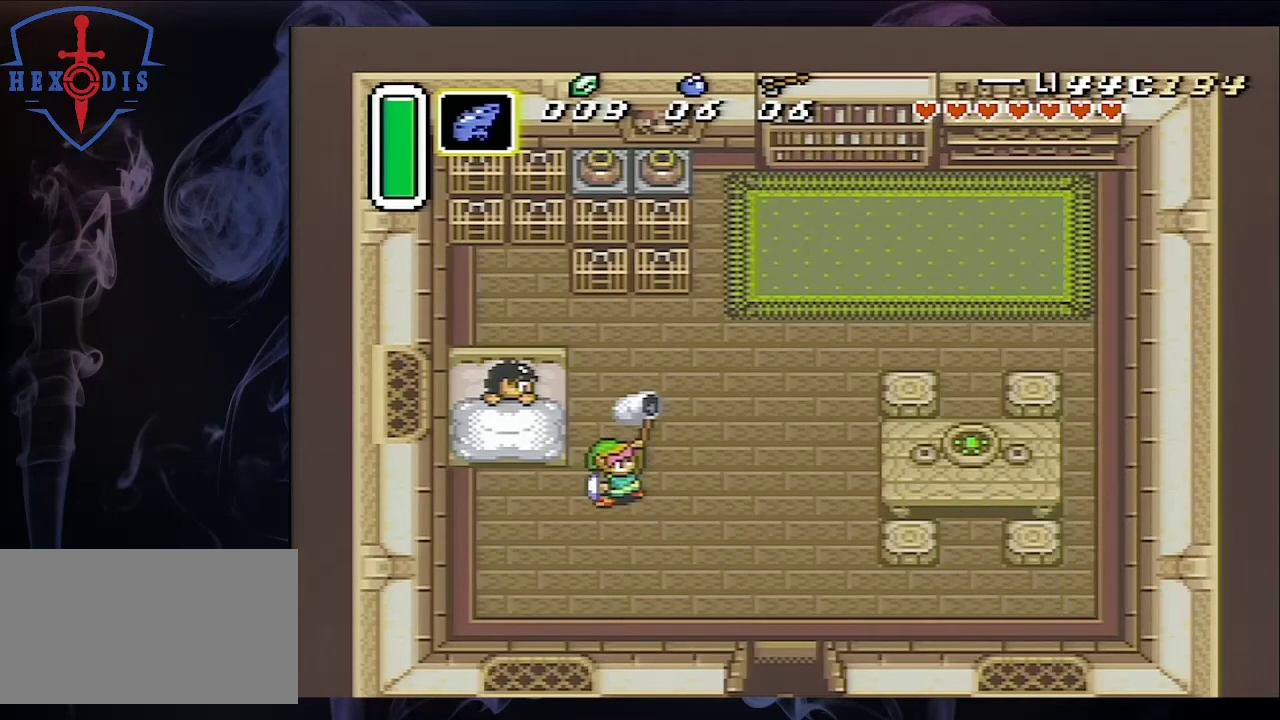
{"dt_ms": 100, "buttons": ["DPAD_DOWN", "DPAD_RIGHT"], "events": []}
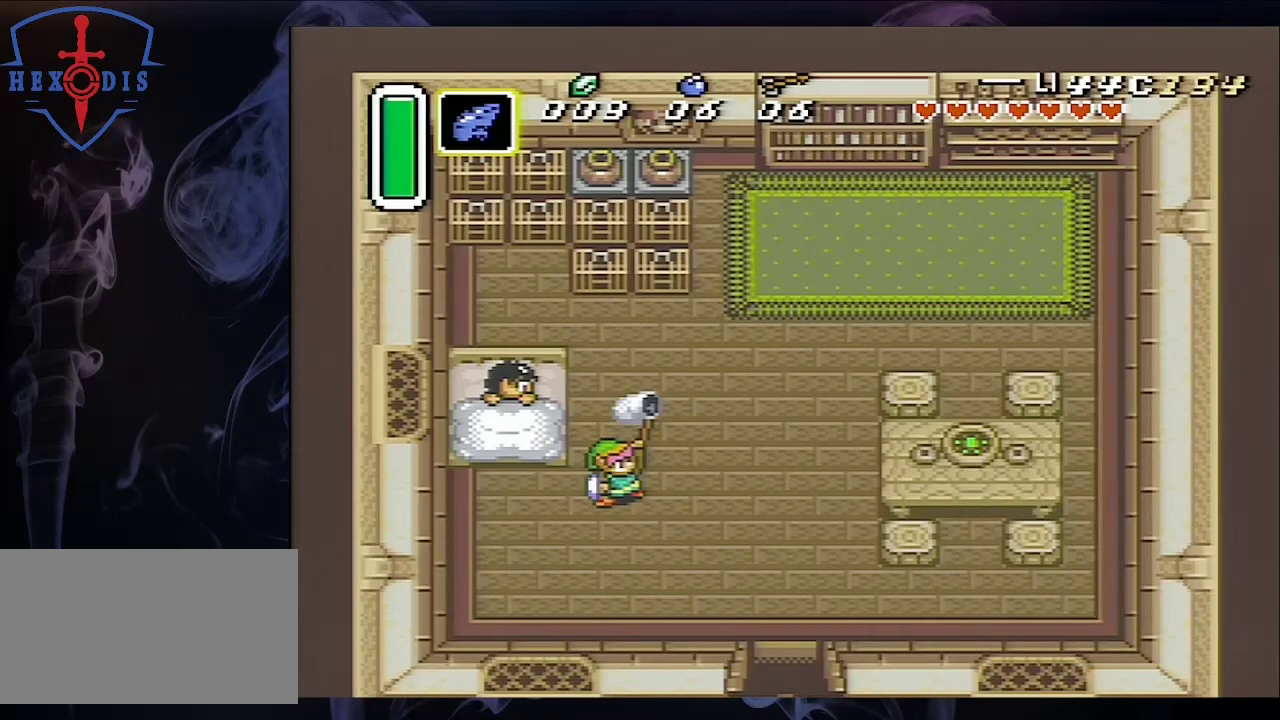
{"dt_ms": 100, "buttons": ["DPAD_DOWN", "DPAD_RIGHT"], "events": []}
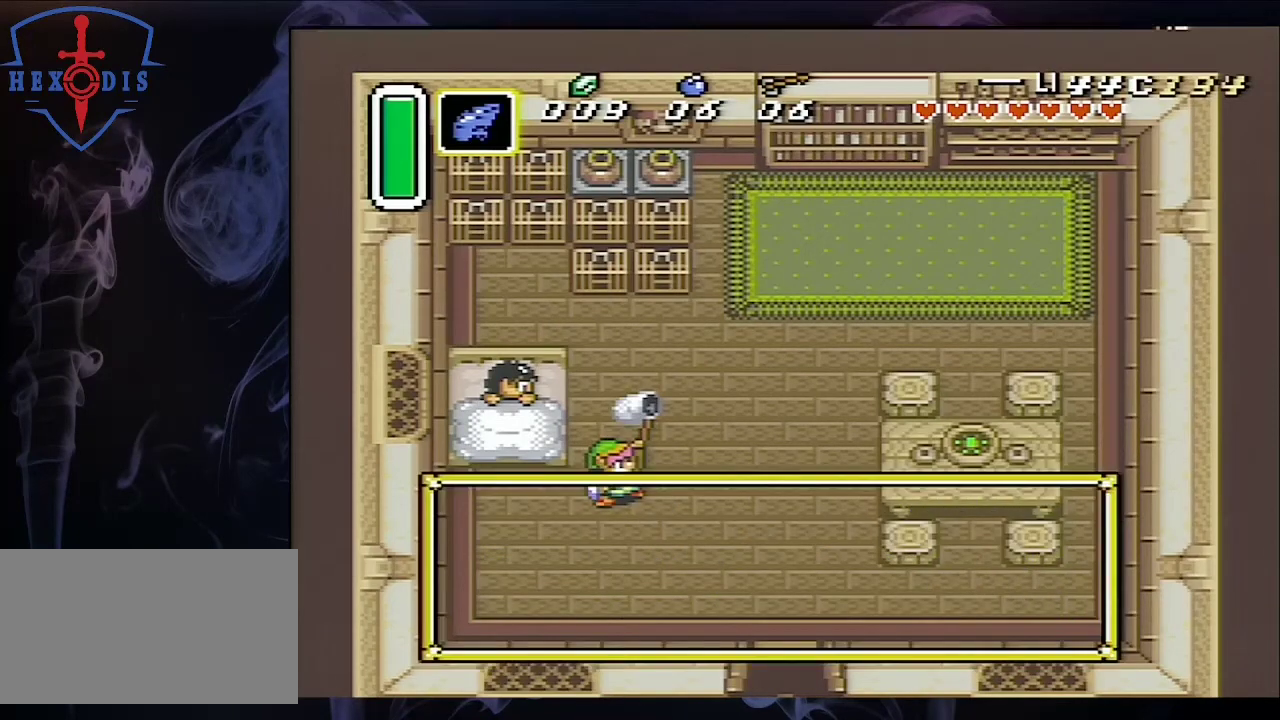
{"dt_ms": 200, "buttons": ["L1", "DPAD_DOWN", "DPAD_RIGHT"], "events": [[200, "L1", "down"]]}
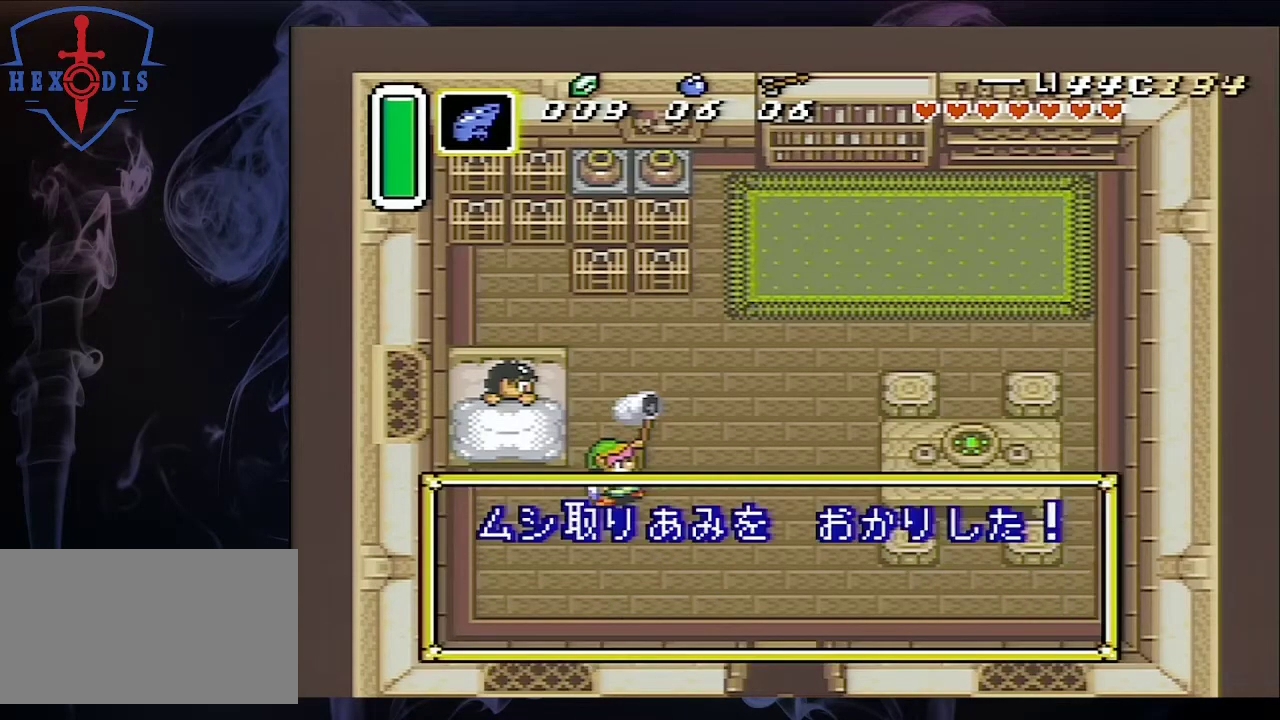
{"dt_ms": 100, "buttons": ["DPAD_DOWN", "DPAD_RIGHT"], "events": [[67, "L1", "up"]]}
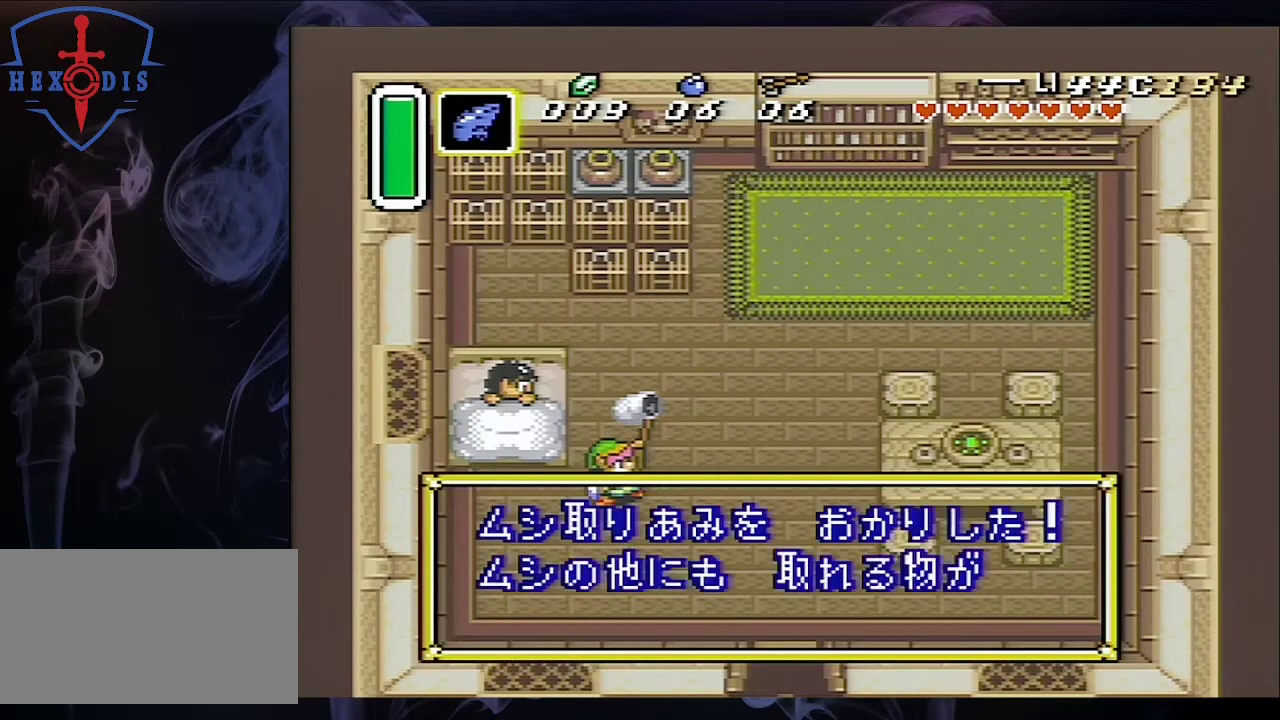
{"dt_ms": 100, "buttons": ["L1", "DPAD_DOWN", "DPAD_RIGHT"], "events": [[100, "L1", "down"]]}
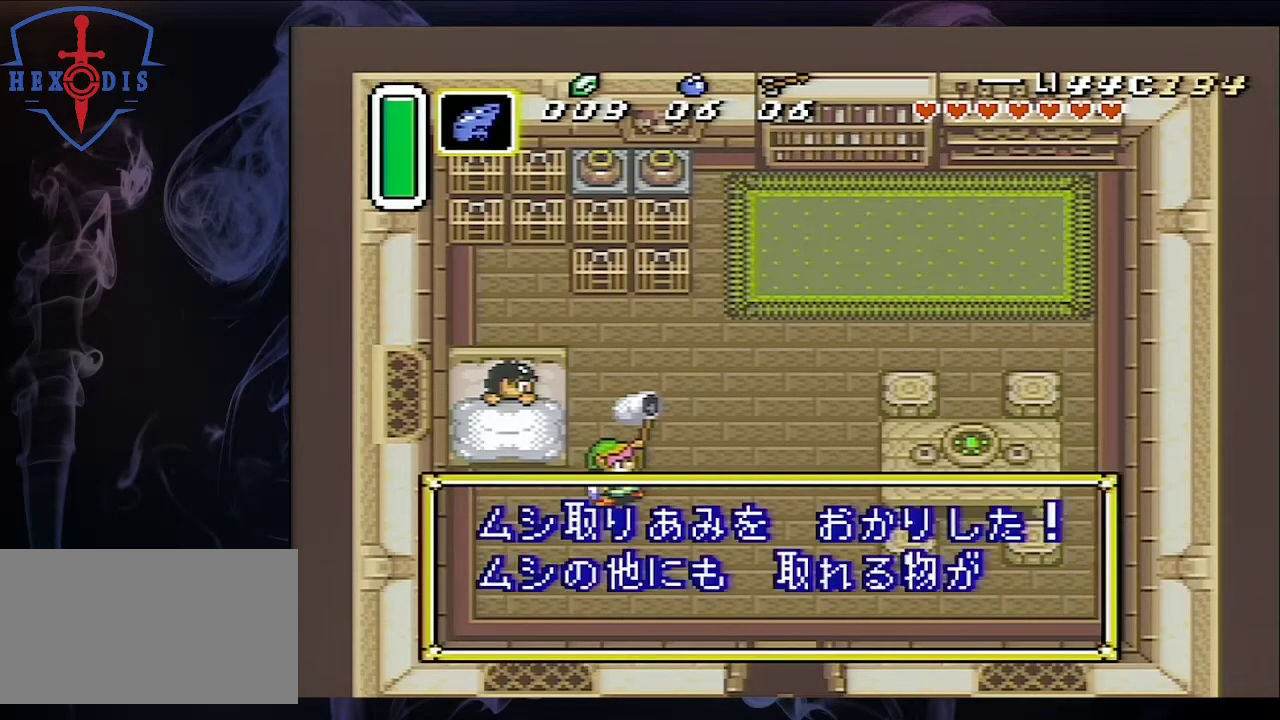
{"dt_ms": 100, "buttons": ["L1", "DPAD_DOWN", "DPAD_RIGHT"], "events": []}
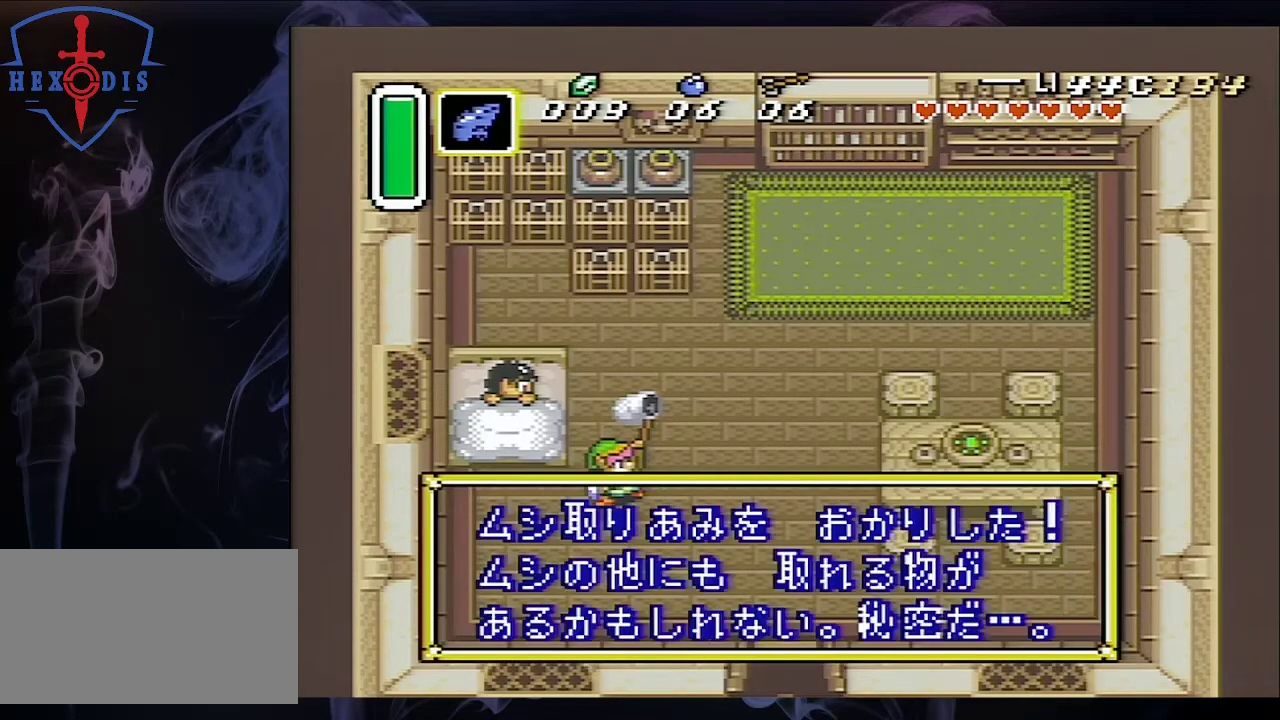
{"dt_ms": 100, "buttons": ["L1", "DPAD_DOWN", "DPAD_RIGHT"], "events": [[33, "L1", "up"], [100, "L1", "down"]]}
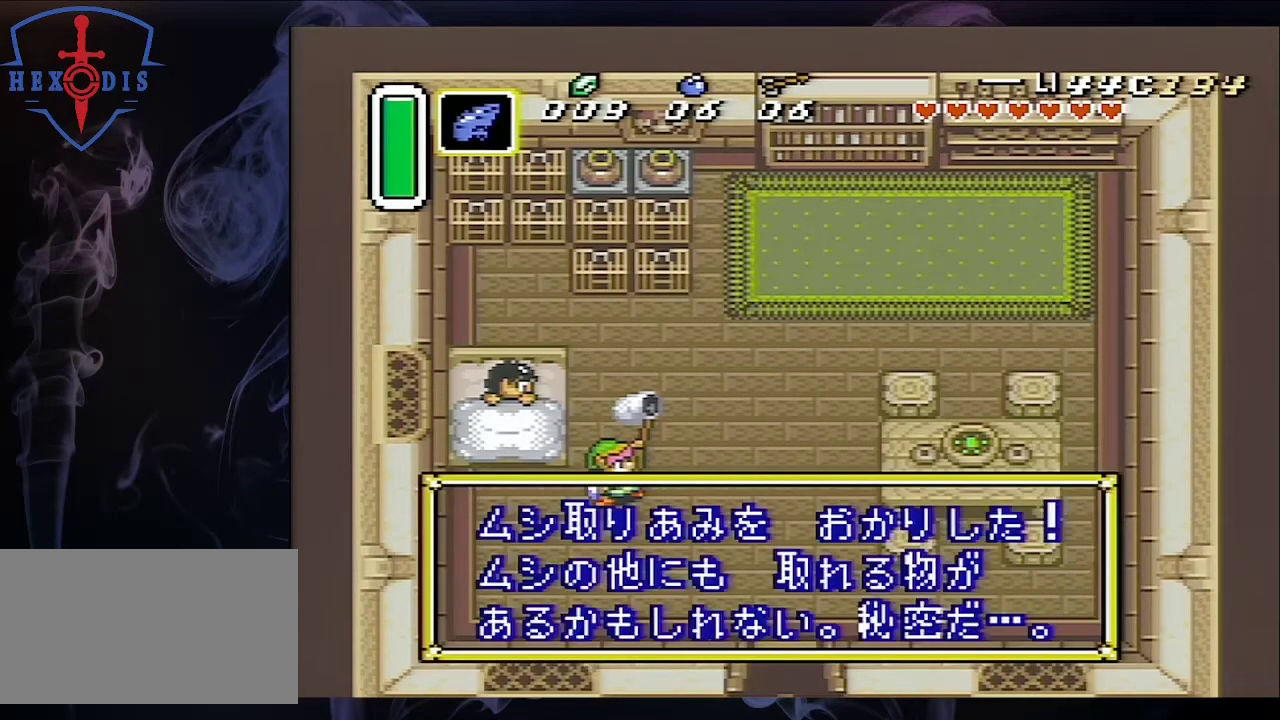
{"dt_ms": 100, "buttons": ["L1", "DPAD_DOWN", "DPAD_RIGHT"], "events": []}
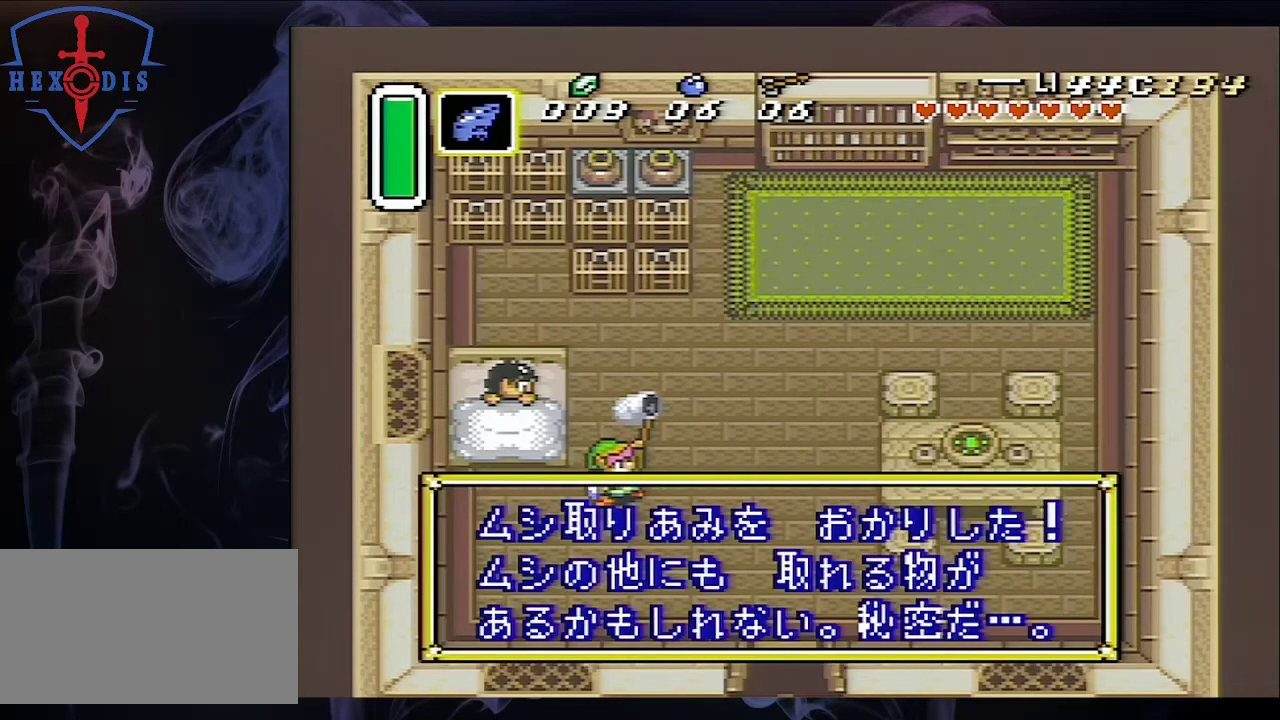
{"dt_ms": 200, "buttons": ["DPAD_RIGHT"], "events": [[133, "DPAD_DOWN", "up"], [167, "L1", "up"]]}
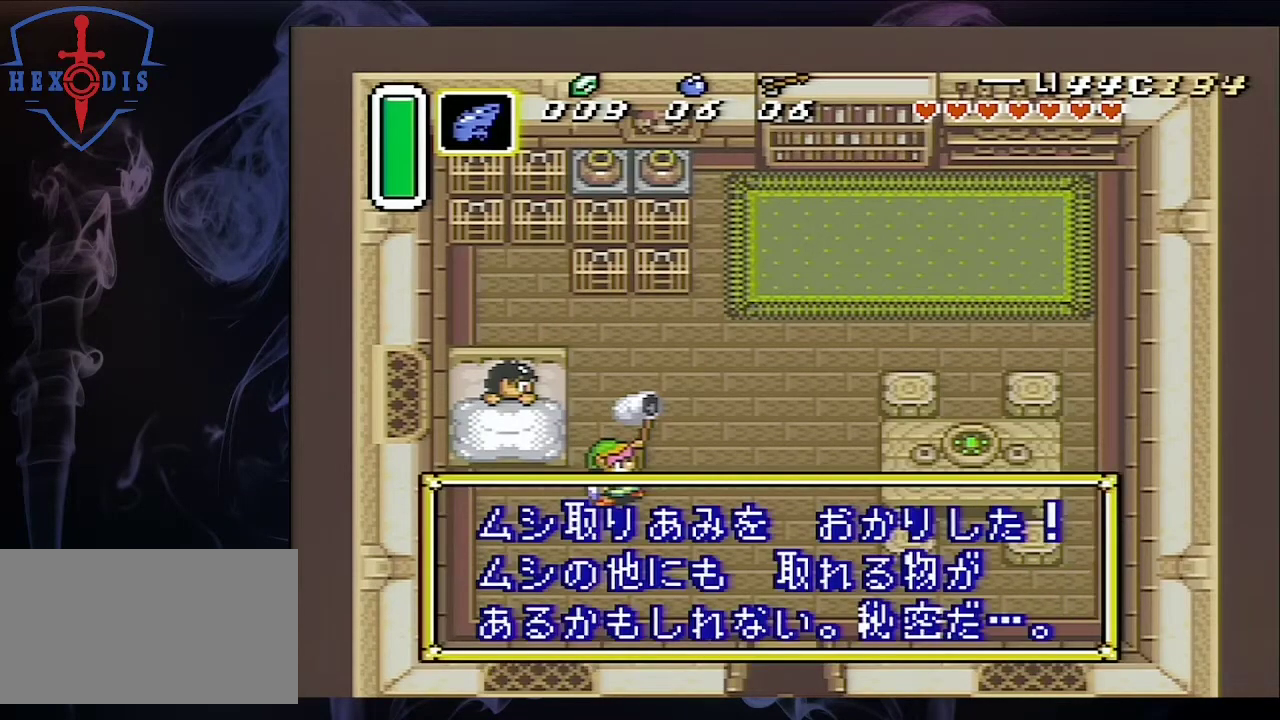
{"dt_ms": 100, "buttons": ["L1", "DPAD_RIGHT"], "events": [[33, "L1", "down"]]}
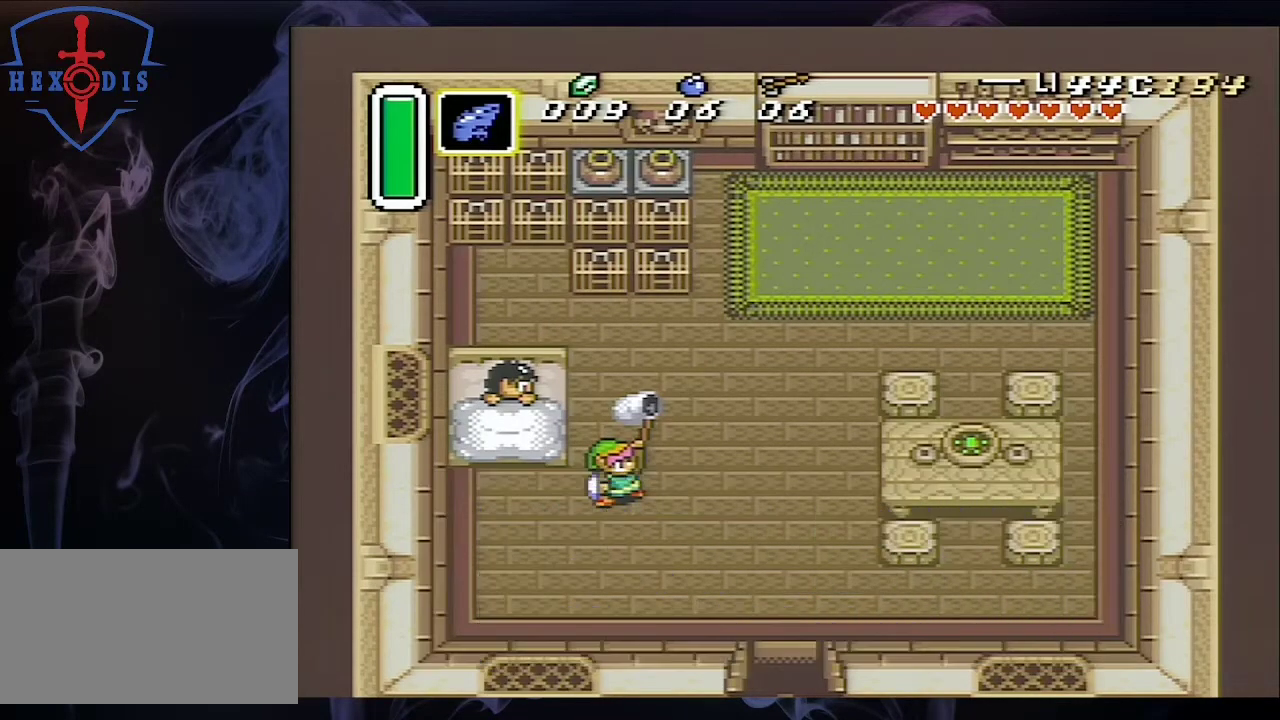
{"dt_ms": 100, "buttons": ["DPAD_RIGHT"], "events": [[67, "L1", "up"]]}
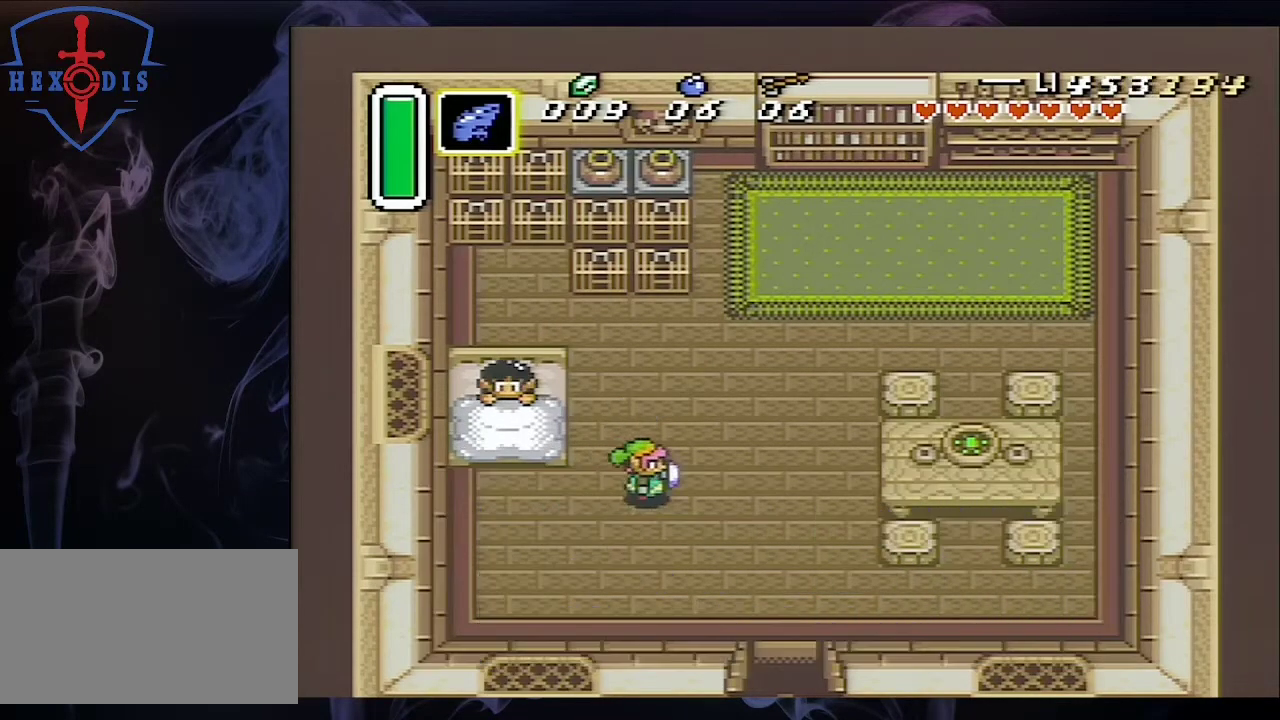
{"dt_ms": 600, "buttons": ["DPAD_DOWN"], "events": [[200, "DPAD_DOWN", "down"], [500, "DPAD_RIGHT", "up"]]}
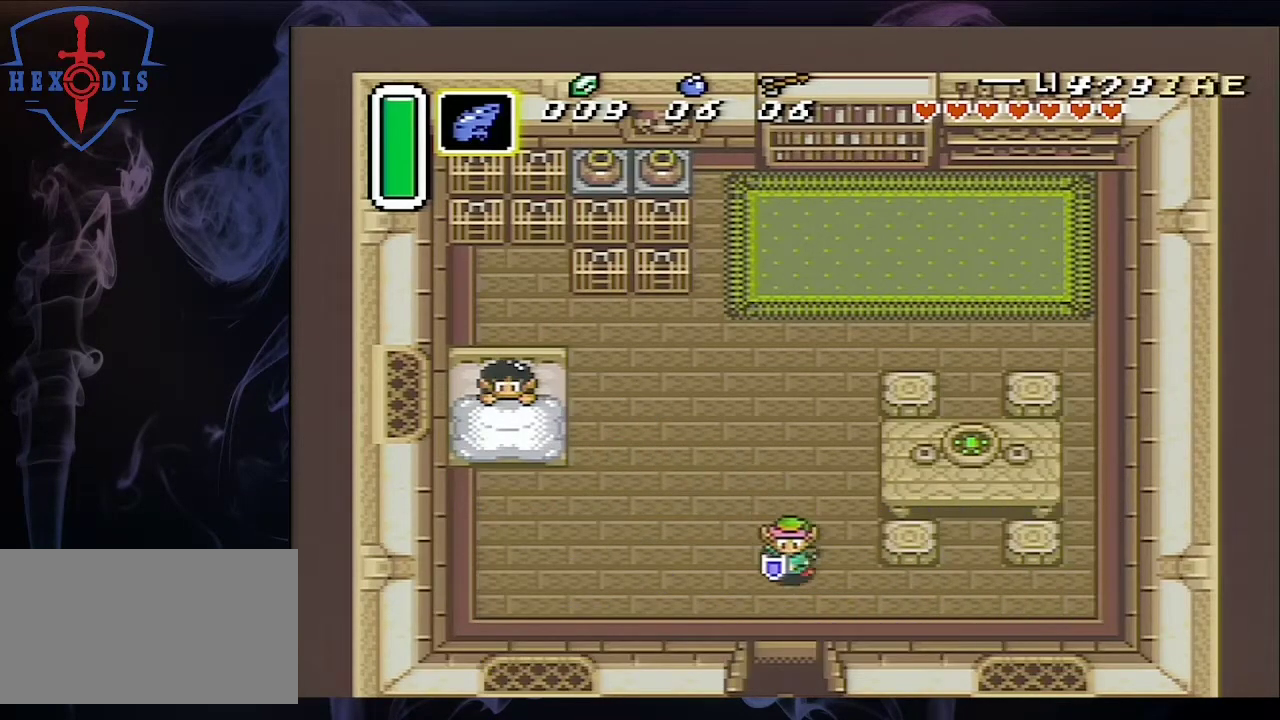
{"dt_ms": 500, "buttons": ["DPAD_DOWN"], "events": []}
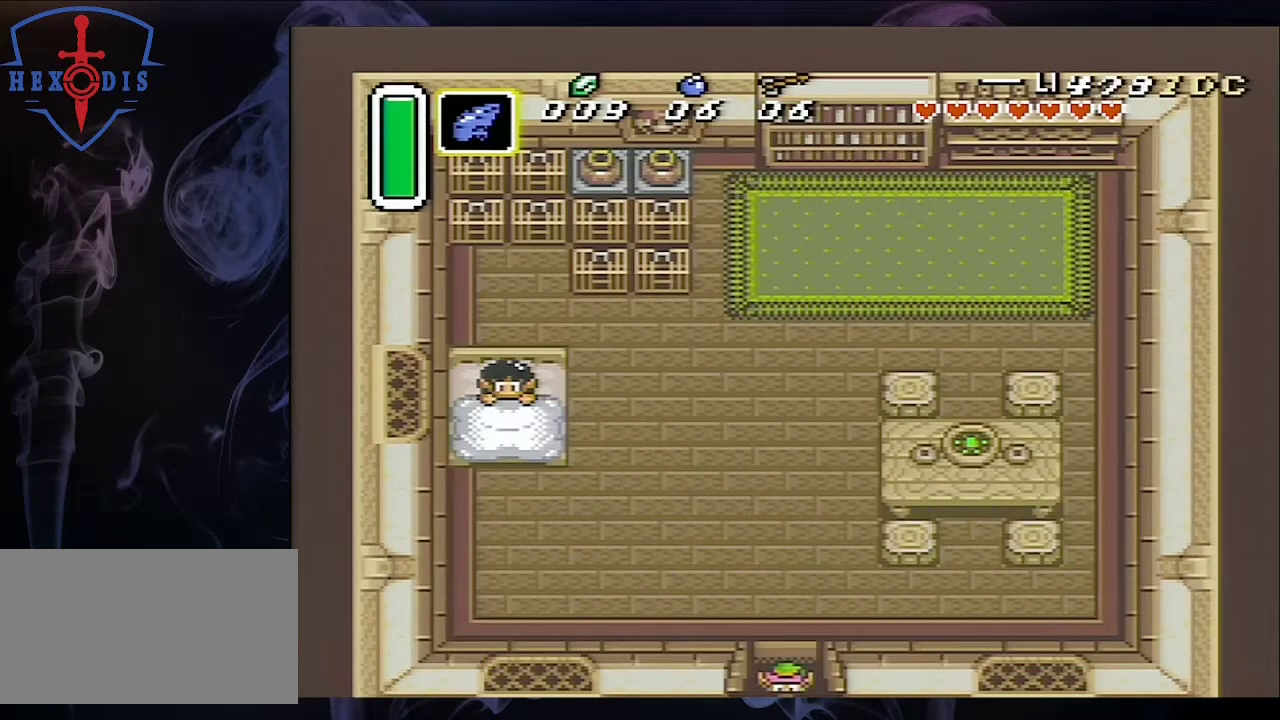
{"dt_ms": 500, "buttons": ["DPAD_DOWN"], "events": []}
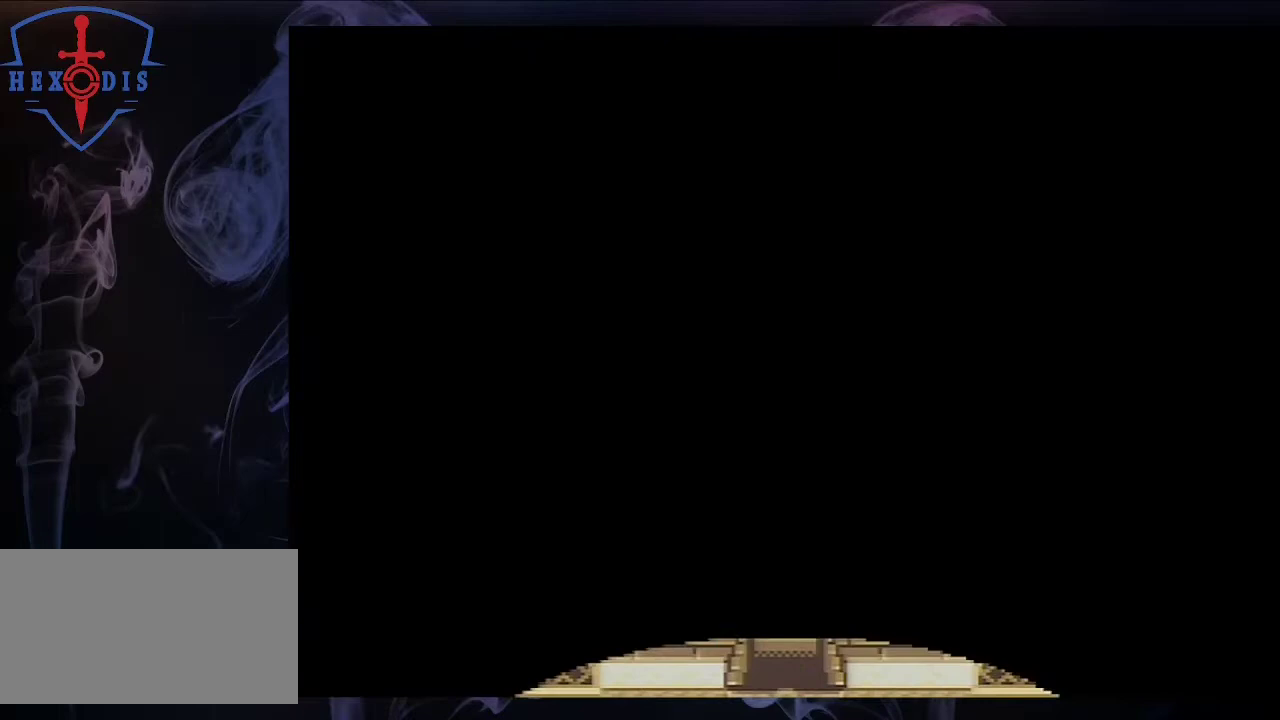
{"dt_ms": 500, "buttons": ["DPAD_DOWN"], "events": []}
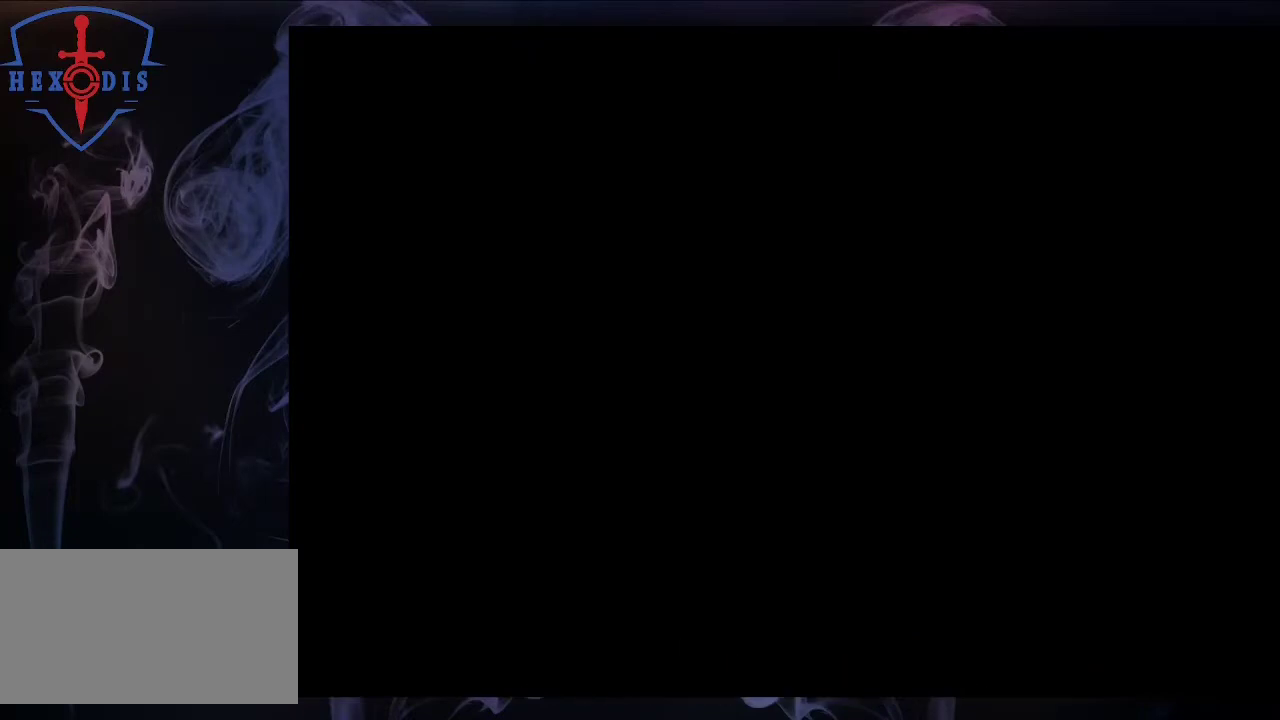
{"dt_ms": 500, "buttons": [], "events": [[367, "DPAD_DOWN", "up"]]}
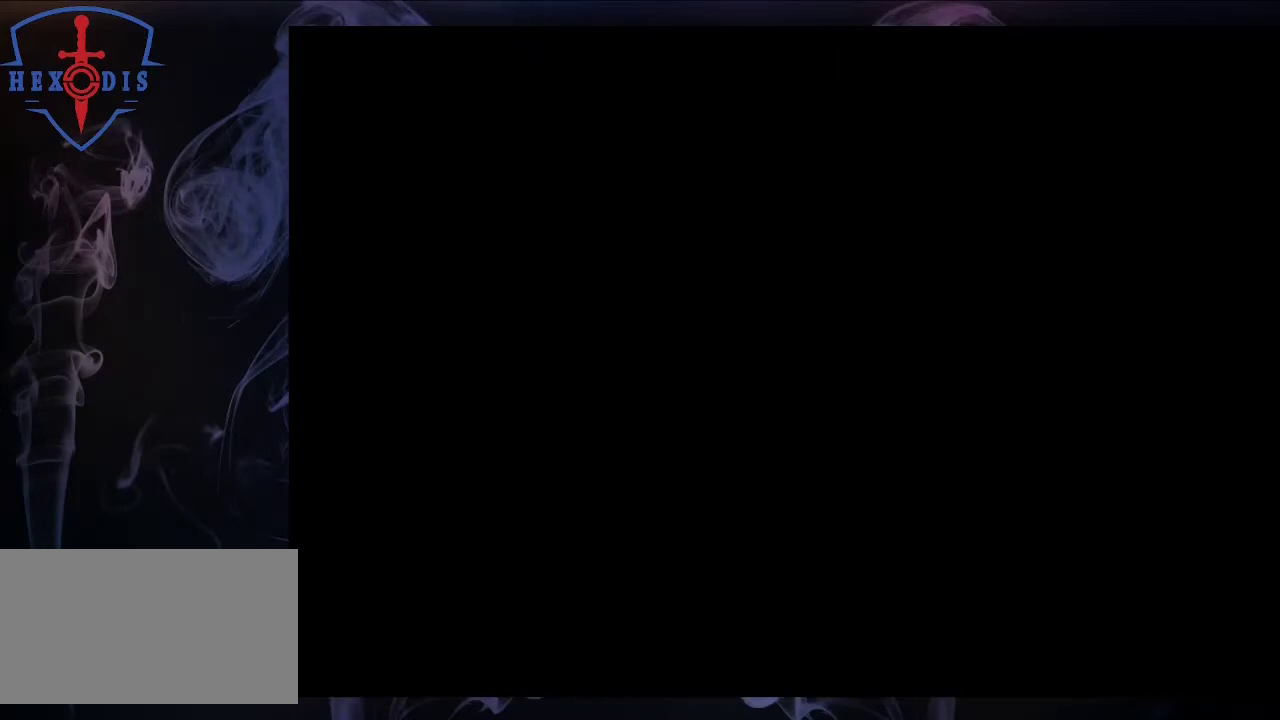
{"dt_ms": 500, "buttons": ["DPAD_DOWN"], "events": [[300, "DPAD_DOWN", "down"]]}
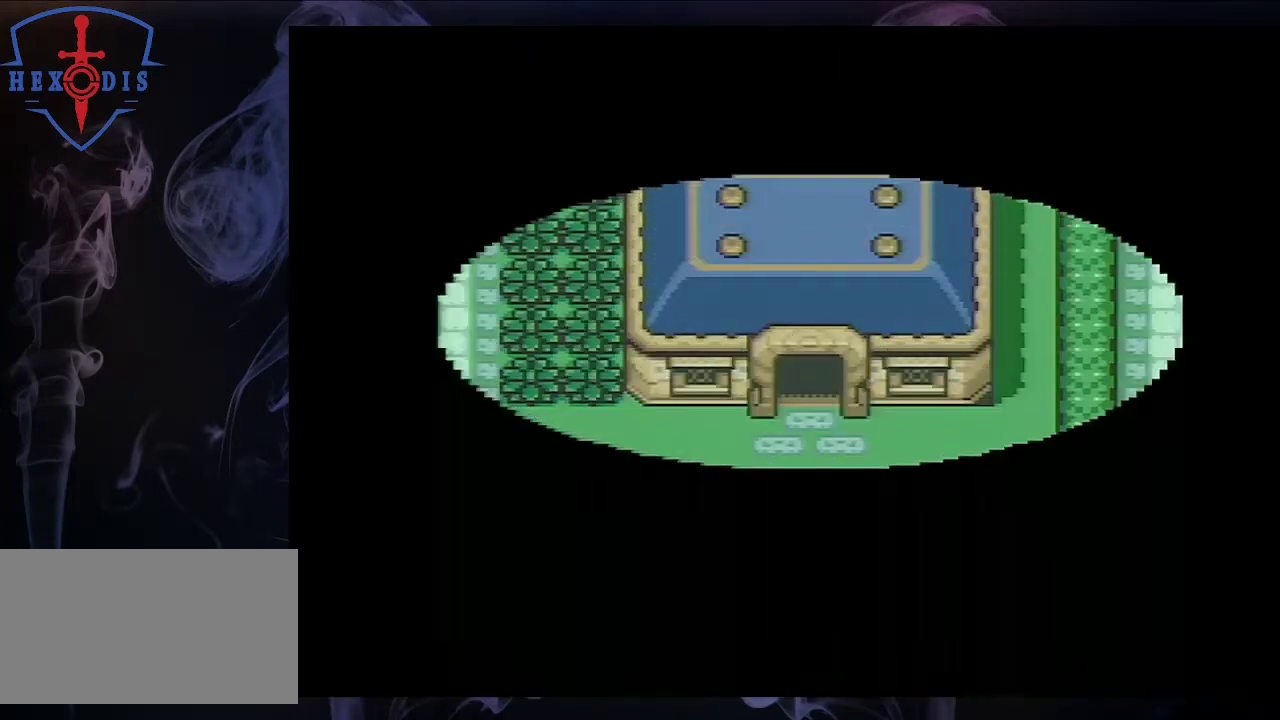
{"dt_ms": 500, "buttons": ["DPAD_DOWN"], "events": []}
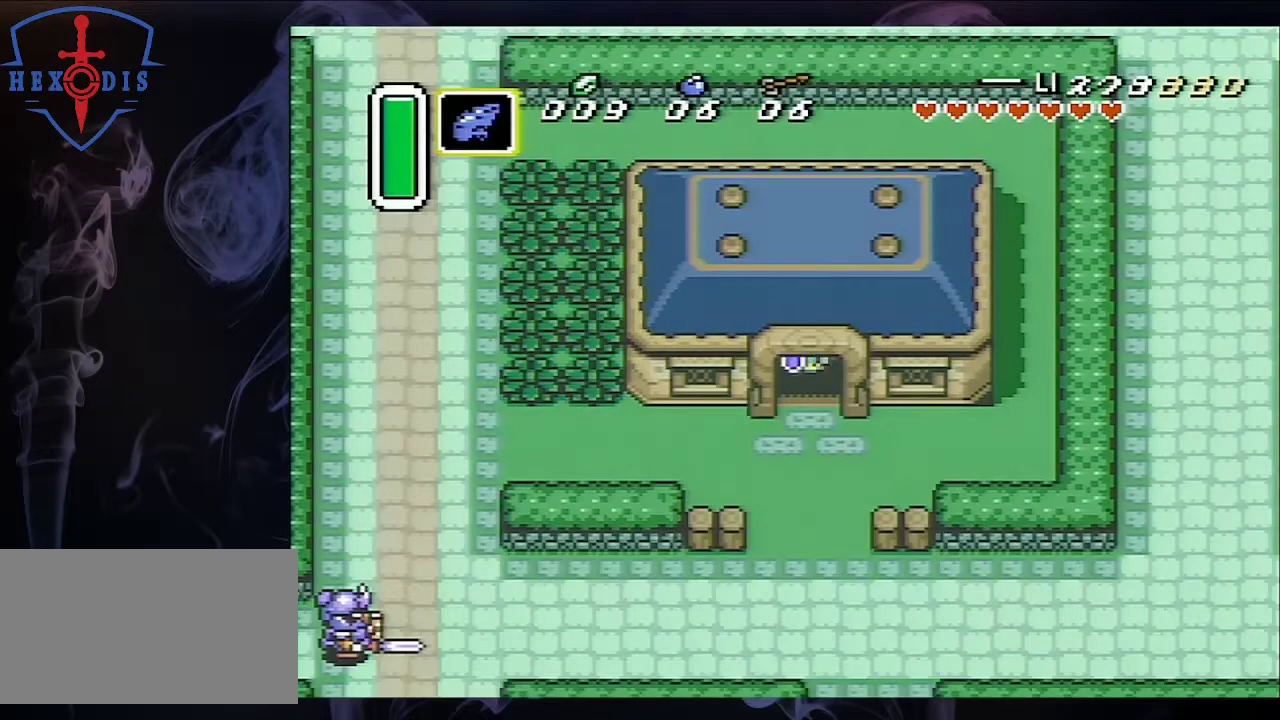
{"dt_ms": 500, "buttons": ["DPAD_DOWN"], "events": []}